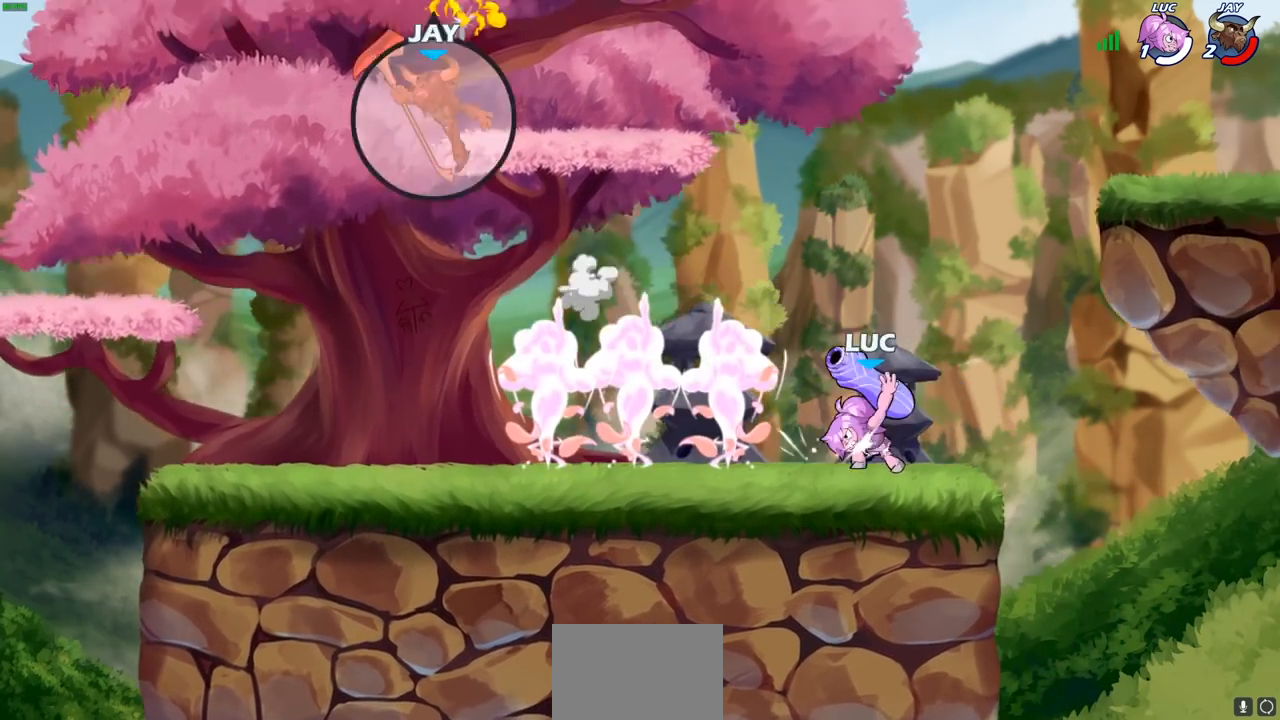
Gameplay with a controller (PlayStation layout); each line is a JSON object with the inputs held at the frame after it. "events" lists button and stick changes between this image and that frame as [ms after this image, input, new state], when the widget could be followed in between.
{"buttons": [], "left_stick": "center", "right_stick": "center", "events": []}
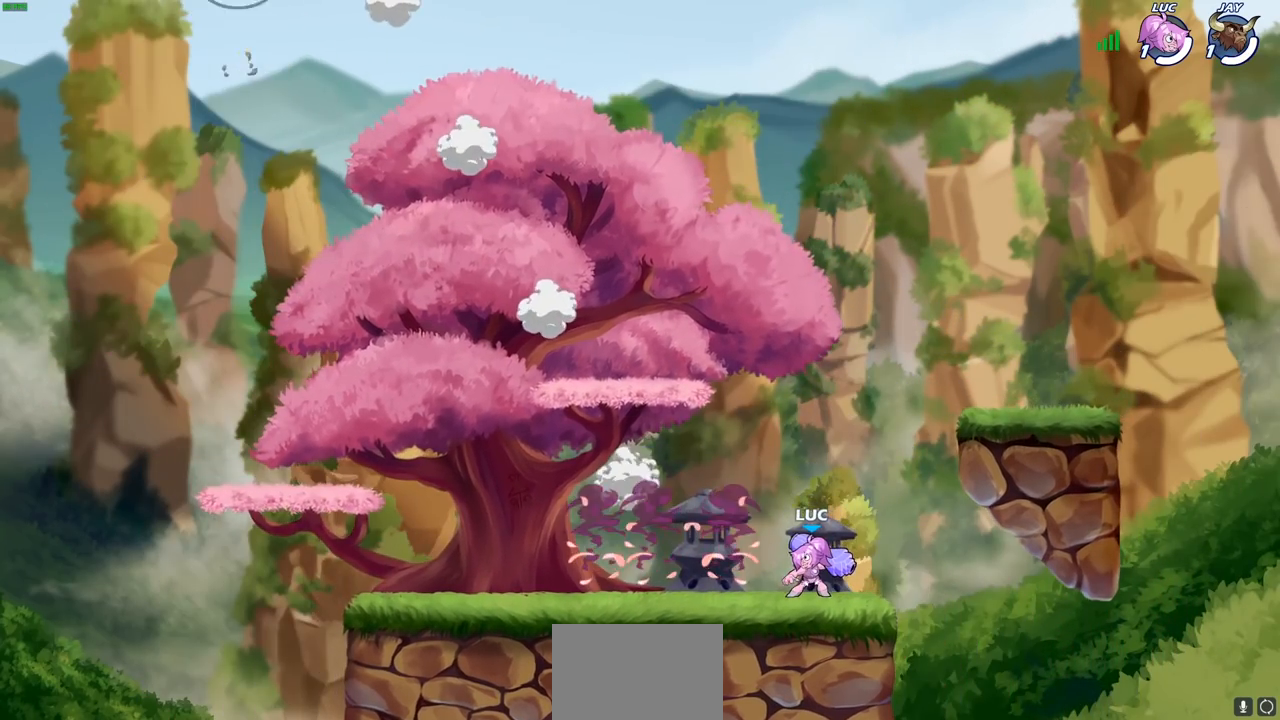
{"buttons": ["CROSS", "R2"], "left_stick": "up-left", "right_stick": "center", "events": [[267, "left_stick", "up-left"], [367, "R2", "down"], [383, "CROSS", "down"], [383, "R1", "down"], [433, "R1", "up"]]}
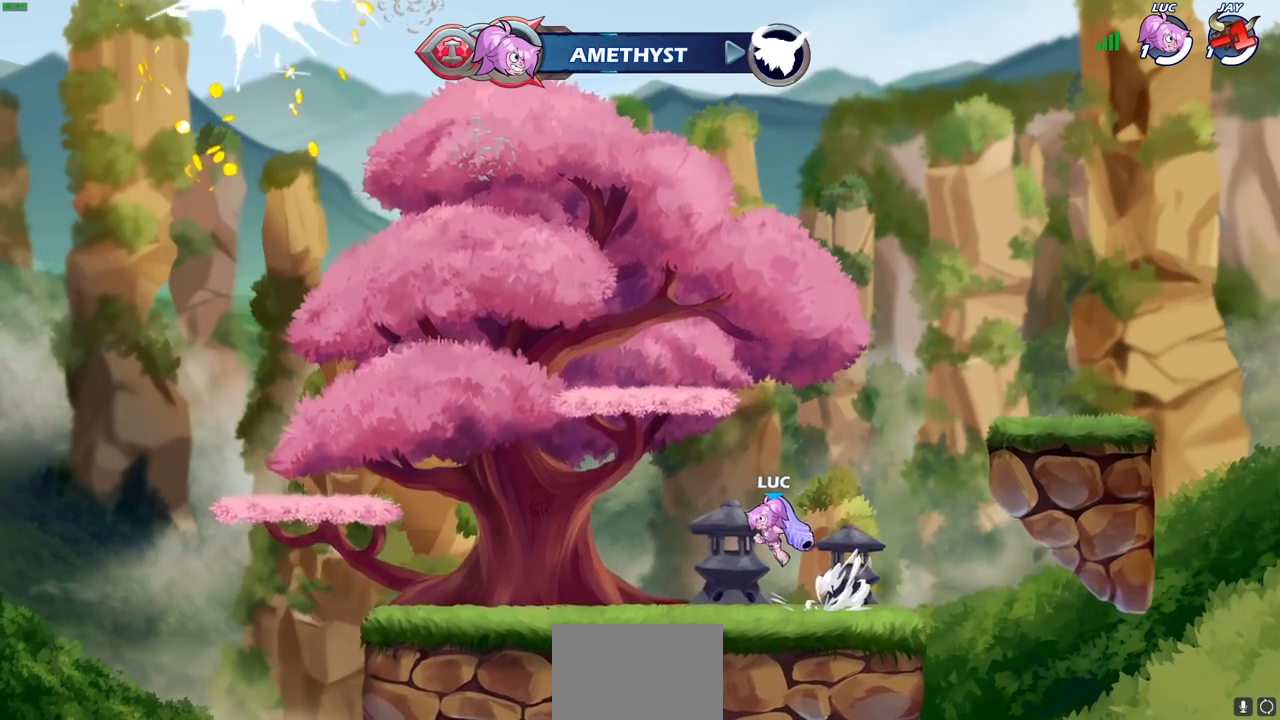
{"buttons": ["CROSS", "R2"], "left_stick": "left", "right_stick": "center", "events": [[33, "CROSS", "up"], [33, "R2", "up"], [50, "left_stick", "down-left"], [283, "left_stick", "left"], [383, "R2", "down"], [400, "CROSS", "down"]]}
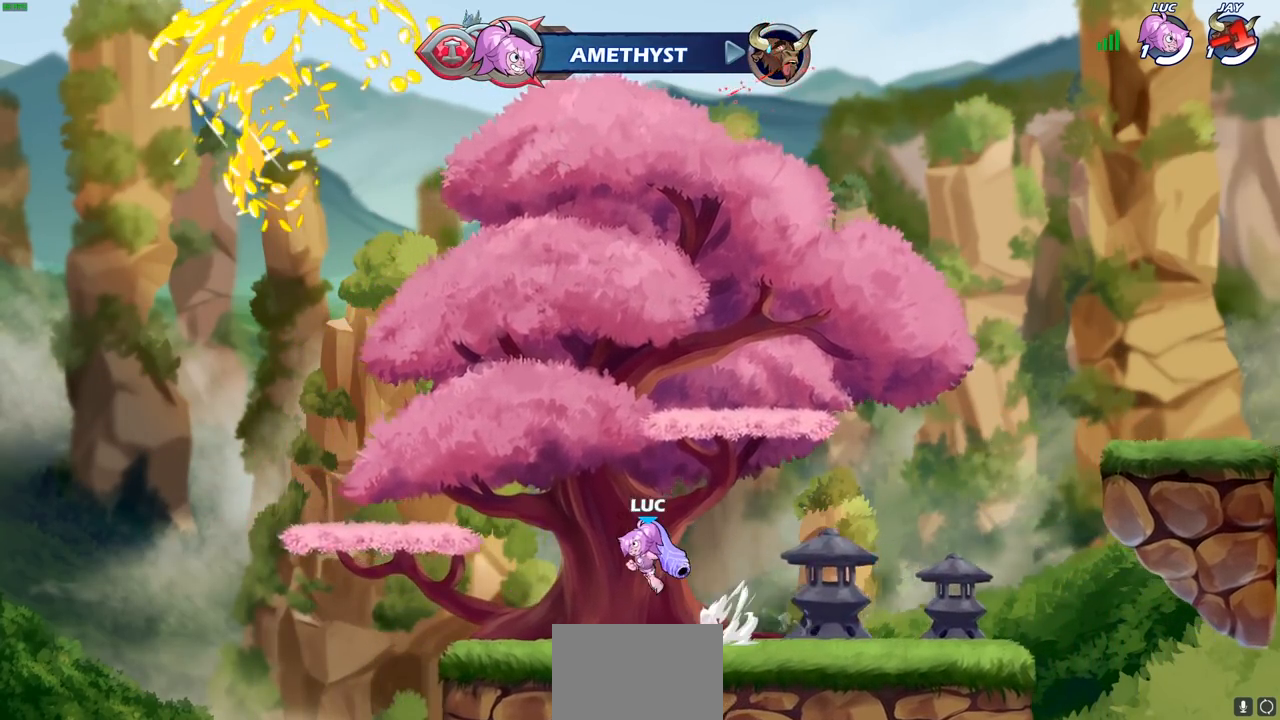
{"buttons": [], "left_stick": "down-left", "right_stick": "center", "events": [[33, "CROSS", "up"], [33, "R2", "up"], [150, "CROSS", "down"], [317, "CROSS", "up"], [417, "left_stick", "down-left"]]}
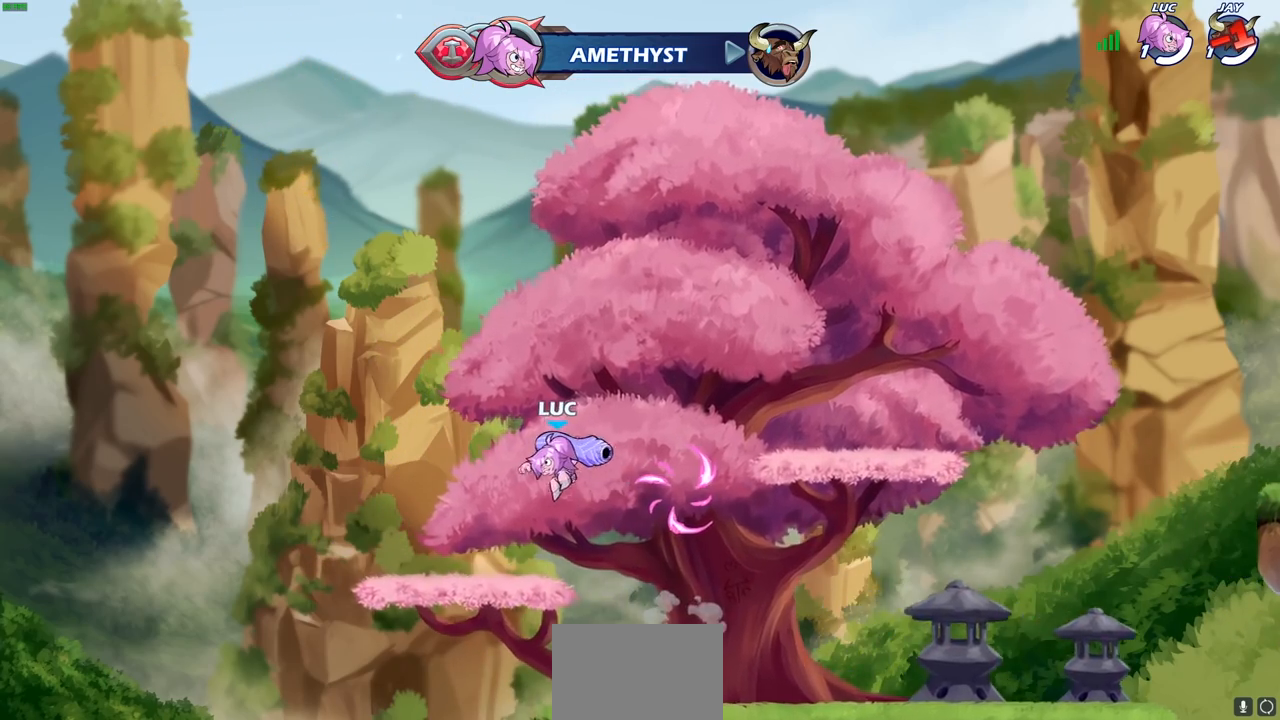
{"buttons": [], "left_stick": "center", "right_stick": "center", "events": [[67, "left_stick", "down-right"], [117, "left_stick", "right"], [300, "R2", "down"], [317, "CROSS", "down"], [367, "left_stick", "up"], [400, "SQUARE", "down"], [417, "CROSS", "up"], [433, "R2", "up"], [433, "left_stick", "center"], [433, "right_stick", "down-left"], [483, "right_stick", "center"], [500, "SQUARE", "up"]]}
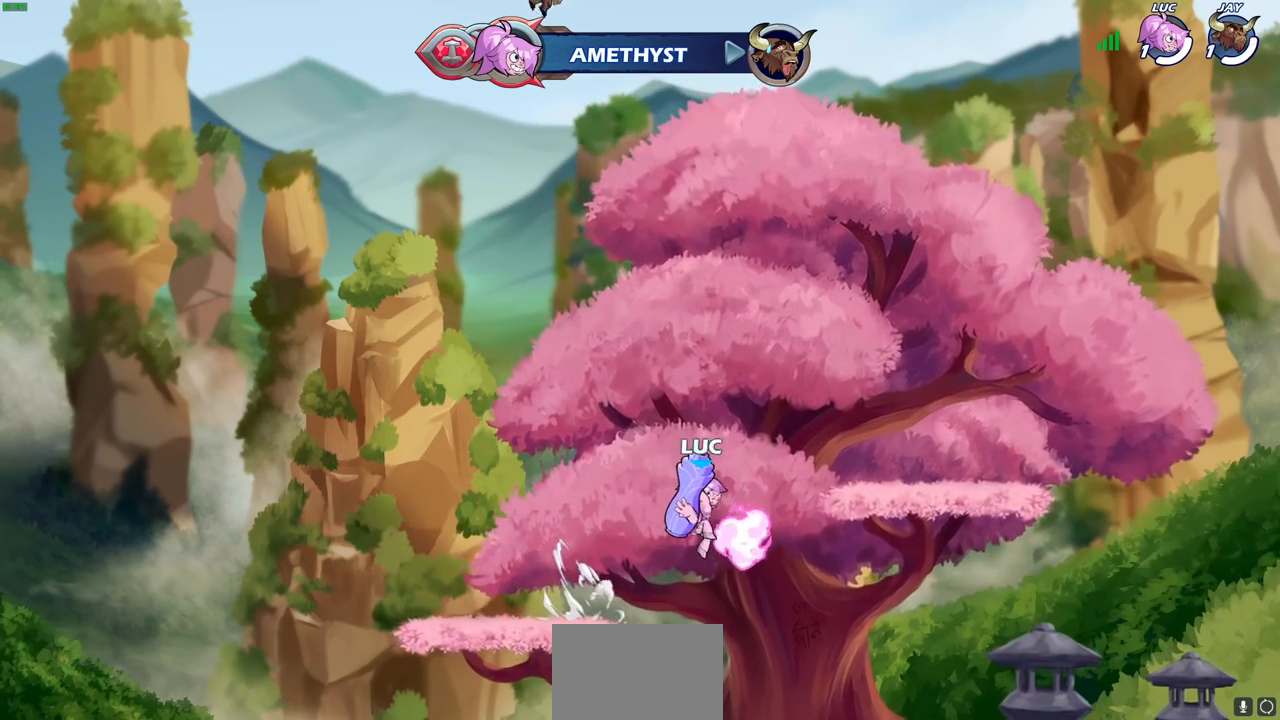
{"buttons": [], "left_stick": "left", "right_stick": "center", "events": [[500, "left_stick", "left"]]}
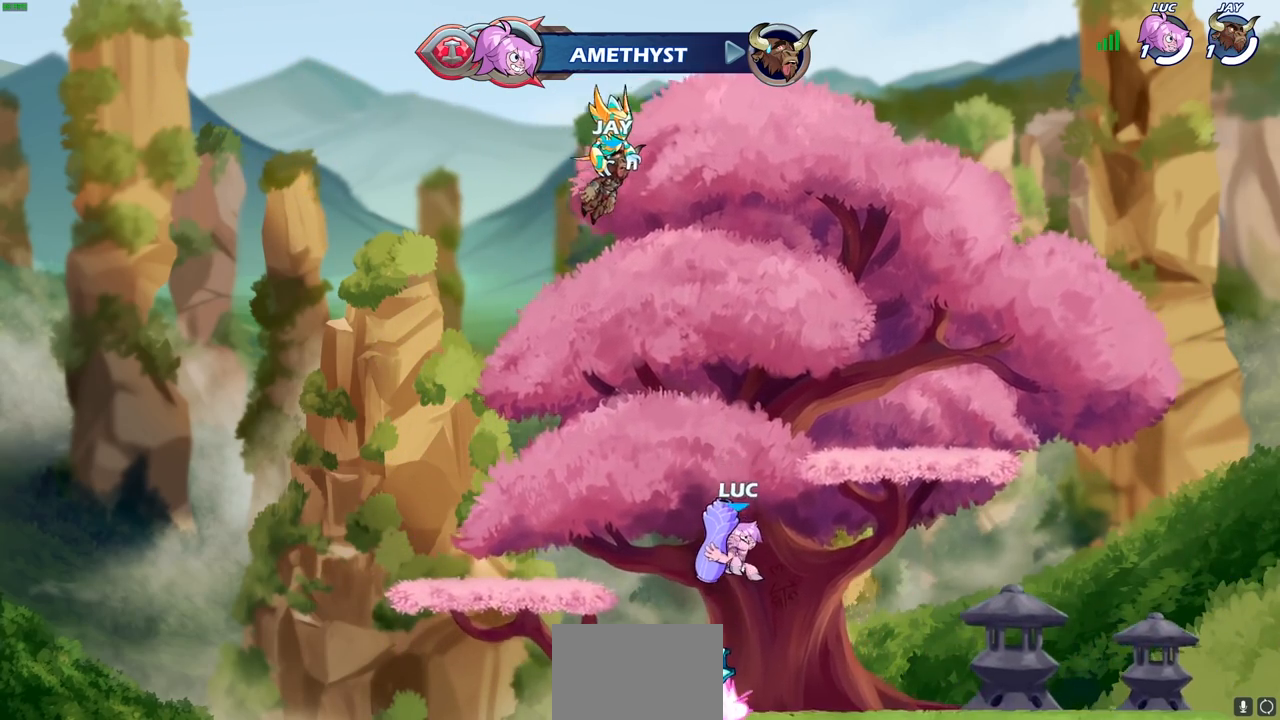
{"buttons": [], "left_stick": "center", "right_stick": "center", "events": [[33, "CROSS", "down"], [83, "left_stick", "up"], [117, "CROSS", "up"], [183, "R1", "down"], [267, "R1", "up"], [350, "left_stick", "center"]]}
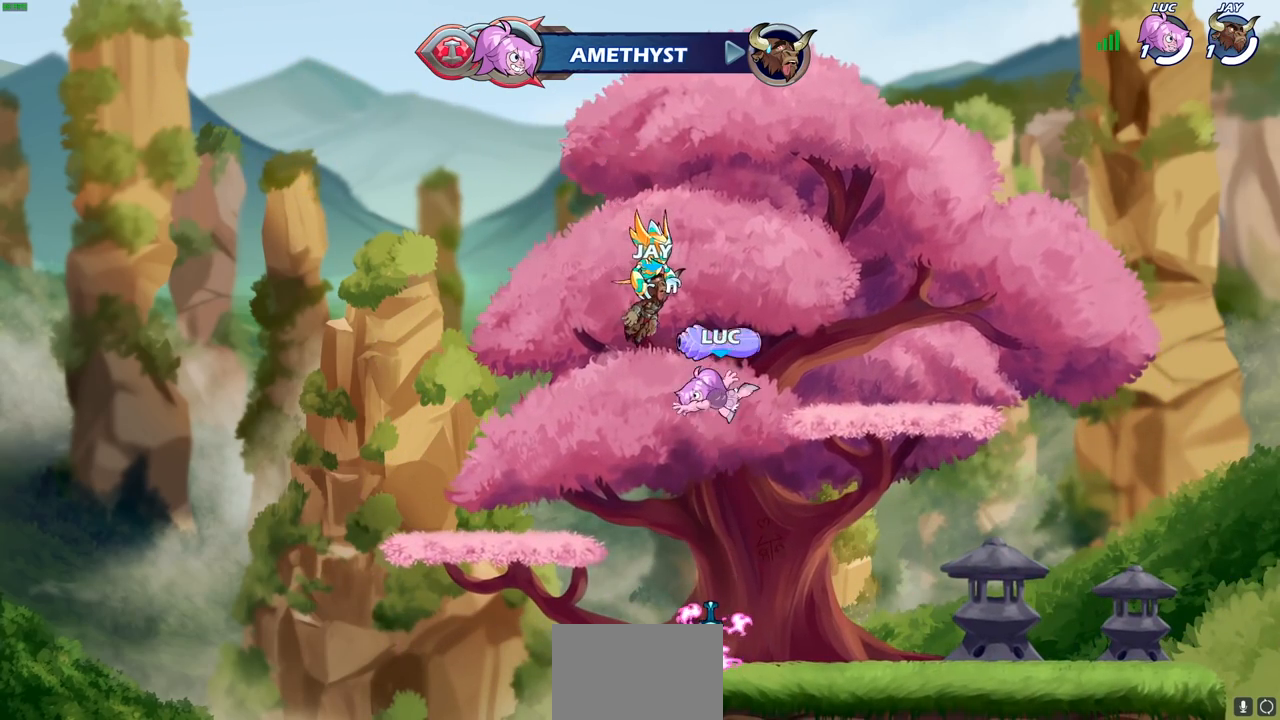
{"buttons": [], "left_stick": "down", "right_stick": "center", "events": [[183, "left_stick", "down"]]}
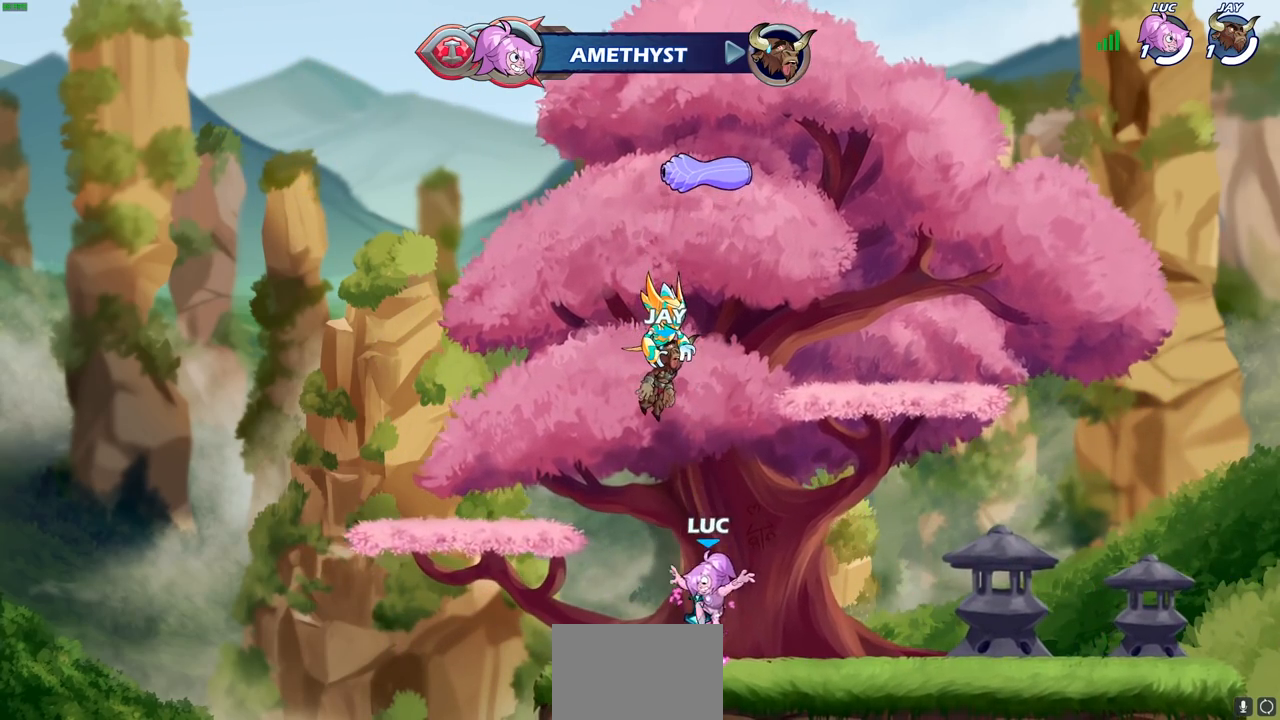
{"buttons": ["R1"], "left_stick": "up", "right_stick": "center", "events": [[33, "R1", "down"], [67, "CROSS", "down"], [83, "left_stick", "center"], [150, "R1", "up"], [167, "CROSS", "up"], [250, "left_stick", "right"], [417, "left_stick", "up"], [450, "R1", "down"]]}
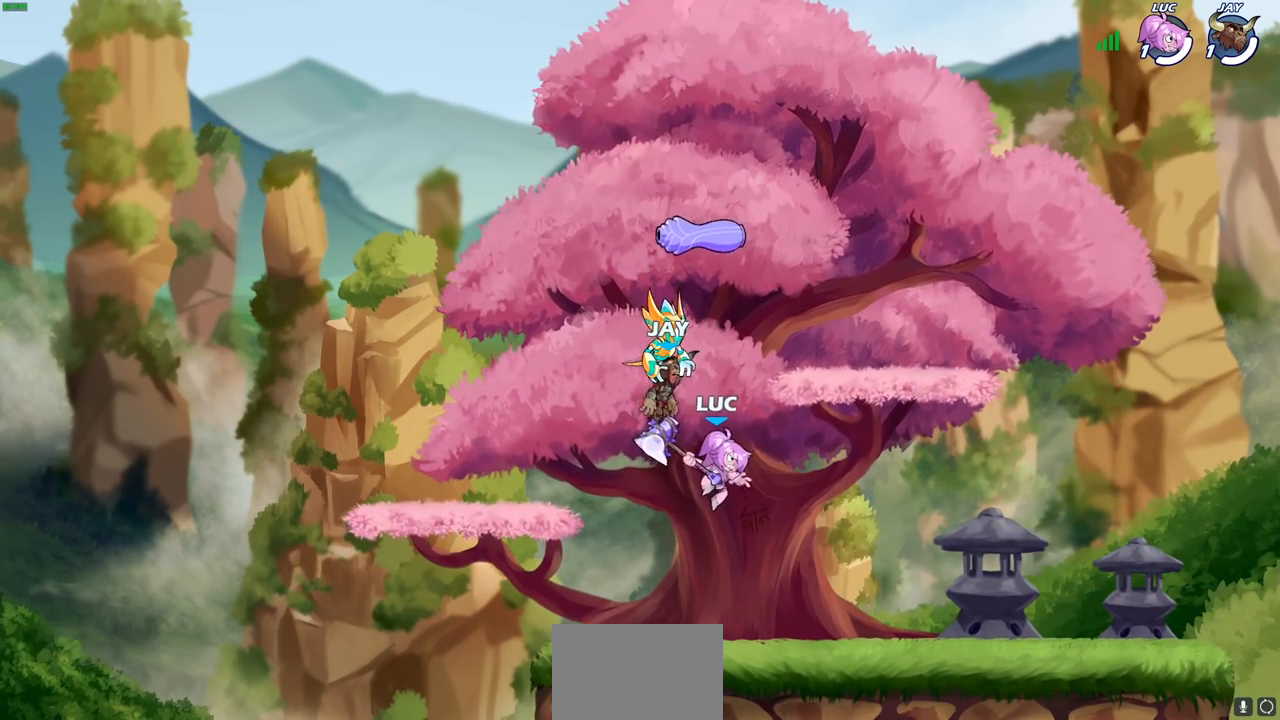
{"buttons": [], "left_stick": "center", "right_stick": "center", "events": [[33, "R1", "up"], [217, "left_stick", "center"]]}
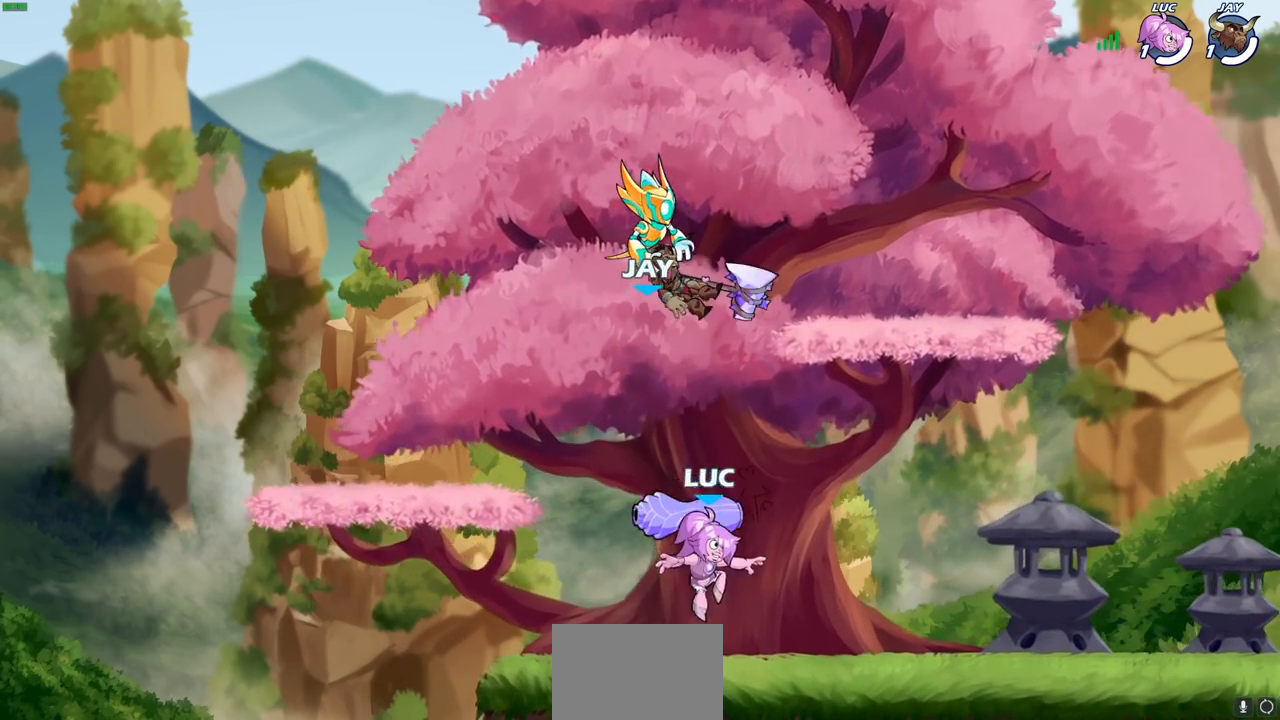
{"buttons": [], "left_stick": "down-left", "right_stick": "center", "events": [[17, "left_stick", "right"], [50, "R1", "down"], [133, "R1", "up"], [233, "left_stick", "up-right"], [267, "R1", "down"], [267, "R2", "down"], [317, "CROSS", "down"], [450, "CROSS", "up"], [450, "R1", "up"], [450, "R2", "up"], [450, "left_stick", "down"], [500, "left_stick", "down-left"]]}
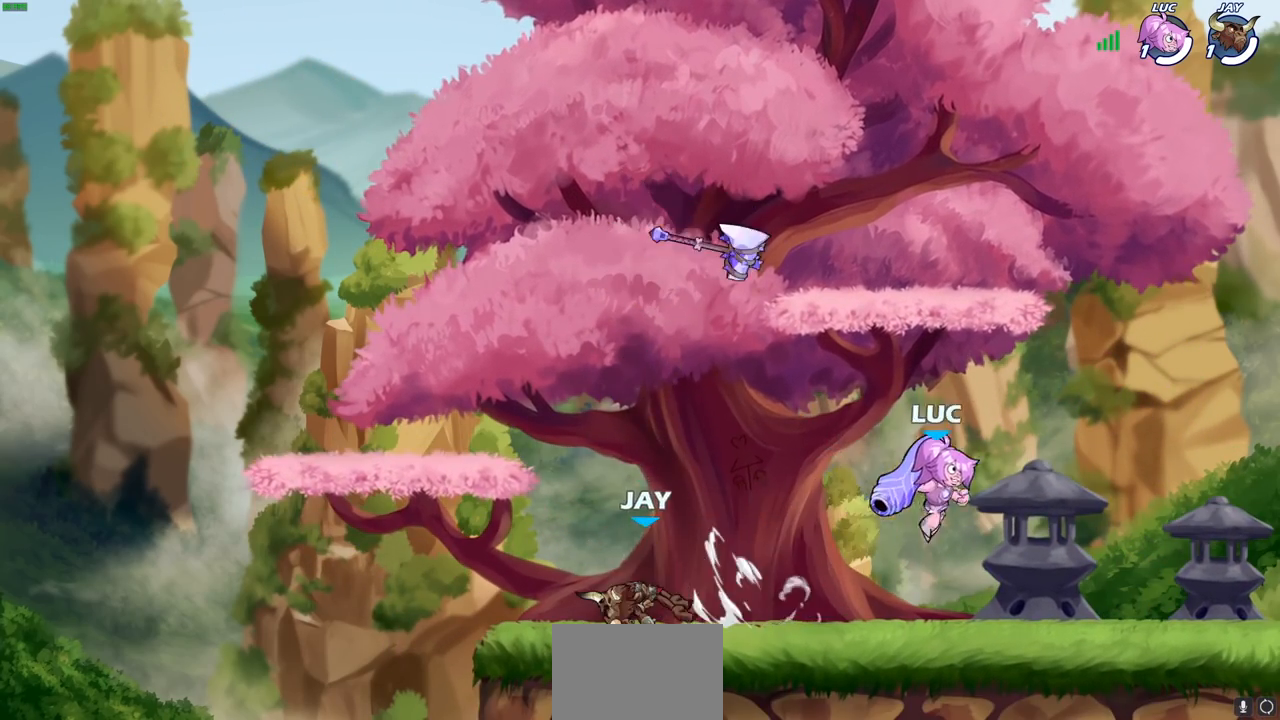
{"buttons": [], "left_stick": "down", "right_stick": "center", "events": [[133, "left_stick", "left"], [283, "R2", "down"], [317, "CROSS", "down"], [333, "R1", "down"], [433, "CROSS", "up"], [450, "R1", "up"], [450, "R2", "up"], [450, "left_stick", "down"]]}
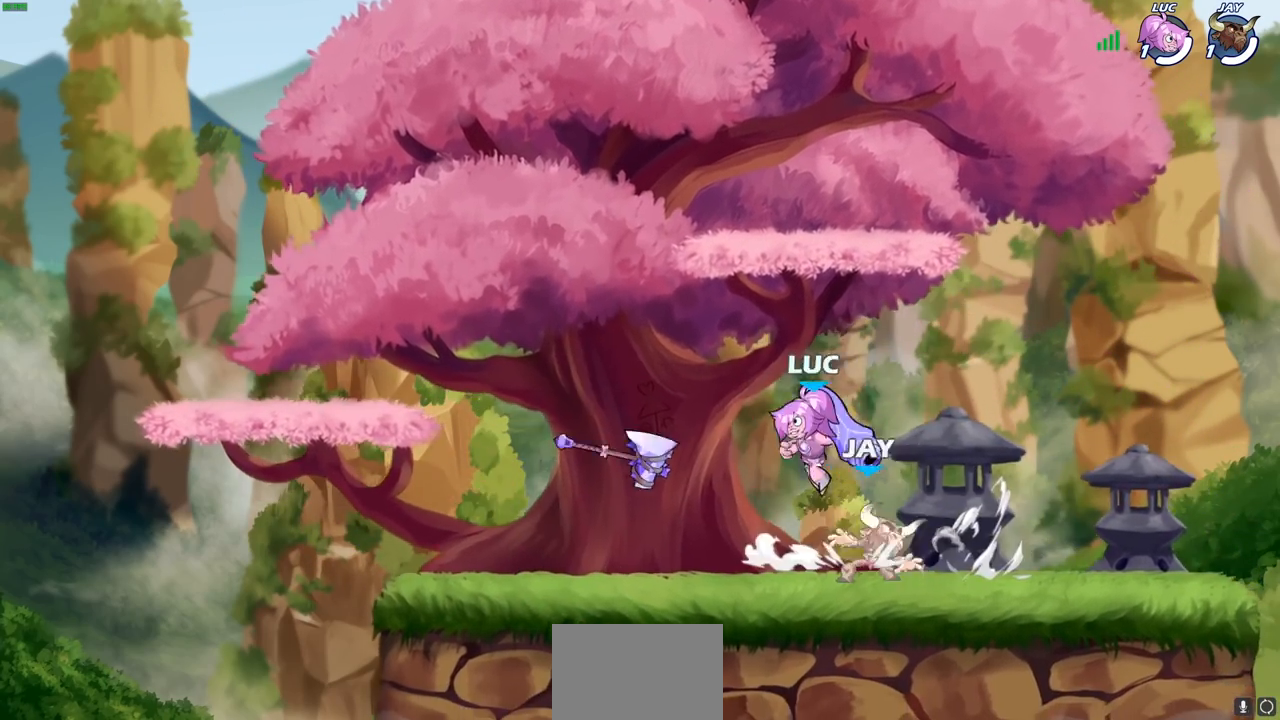
{"buttons": [], "left_stick": "center", "right_stick": "center", "events": [[17, "SQUARE", "down"], [17, "left_stick", "right"], [117, "SQUARE", "up"], [200, "left_stick", "center"]]}
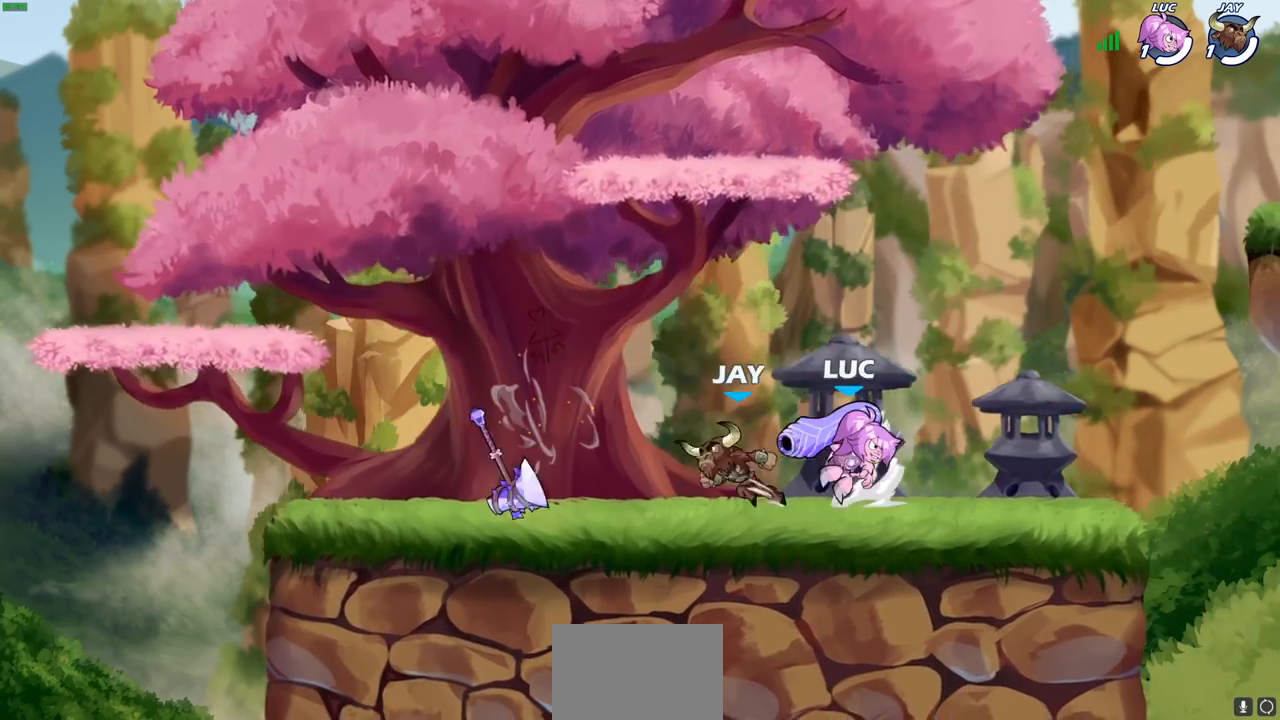
{"buttons": [], "left_stick": "down-left", "right_stick": "center", "events": [[17, "left_stick", "up-right"], [117, "CROSS", "down"], [250, "left_stick", "up-left"], [267, "CROSS", "up"], [367, "left_stick", "down-left"]]}
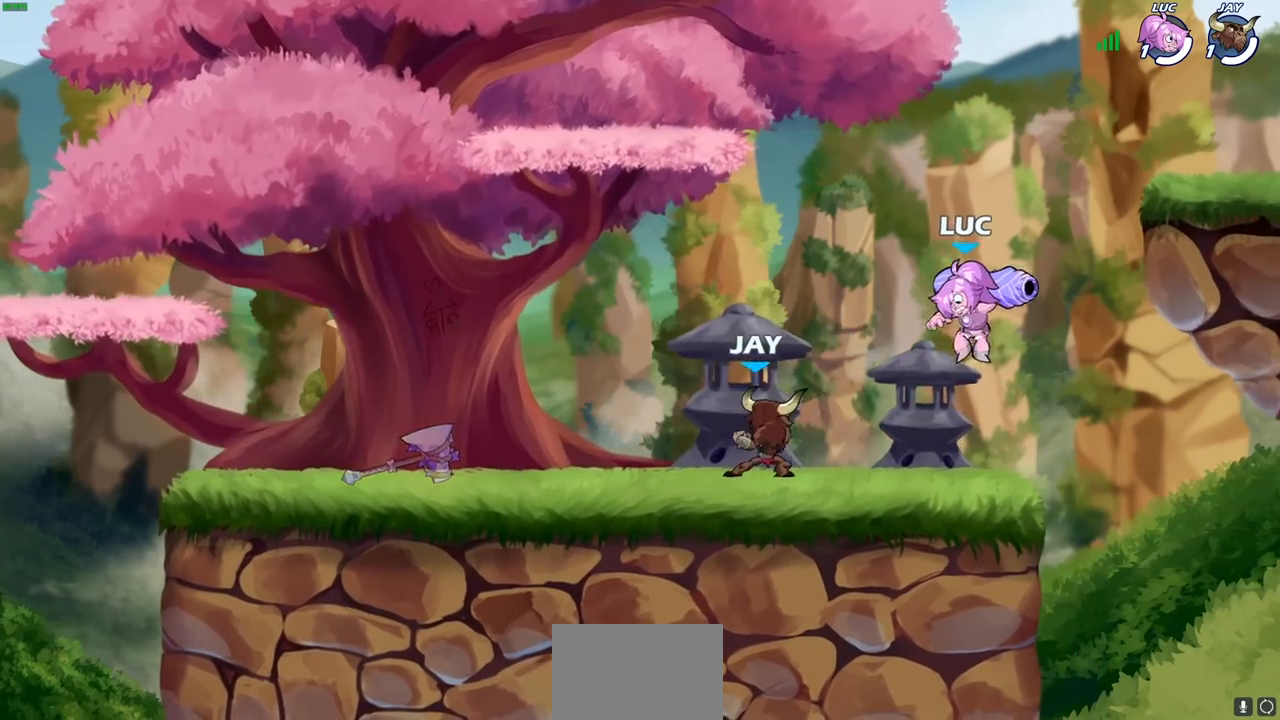
{"buttons": [], "left_stick": "down", "right_stick": "center", "events": [[17, "R1", "down"], [17, "R2", "down"], [17, "SQUARE", "down"], [133, "R1", "up"], [133, "R2", "up"], [150, "SQUARE", "up"], [317, "left_stick", "center"], [483, "left_stick", "down"]]}
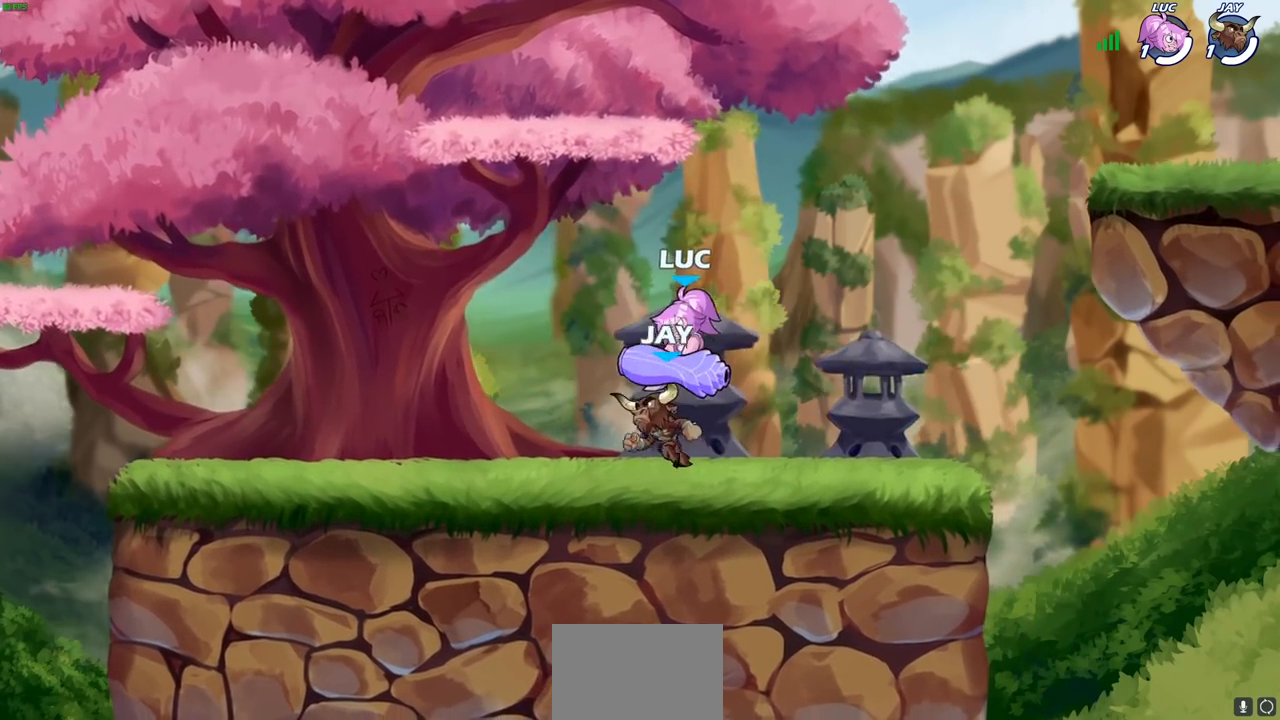
{"buttons": [], "left_stick": "up", "right_stick": "center", "events": [[83, "CROSS", "down"], [117, "left_stick", "right"], [217, "CROSS", "up"], [217, "left_stick", "up-right"], [283, "CROSS", "down"], [433, "CROSS", "up"], [500, "left_stick", "up"]]}
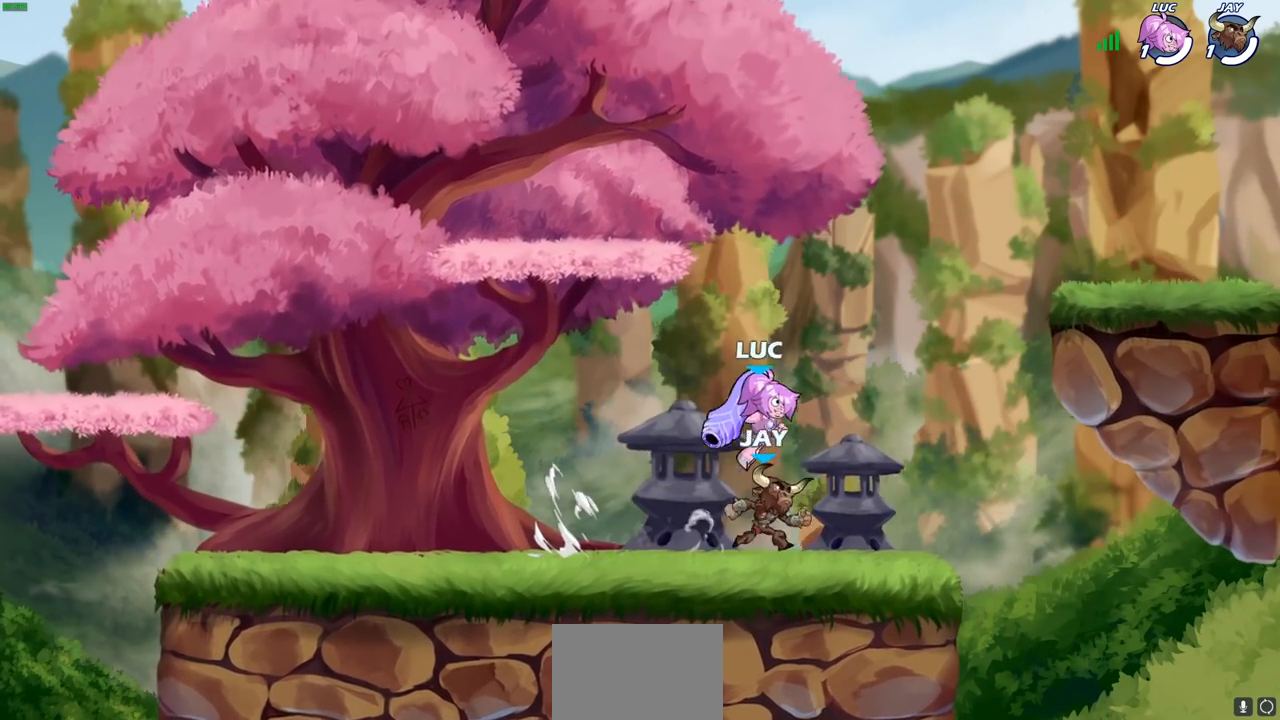
{"buttons": [], "left_stick": "center", "right_stick": "center", "events": [[33, "left_stick", "up-left"], [250, "left_stick", "down"], [350, "left_stick", "center"]]}
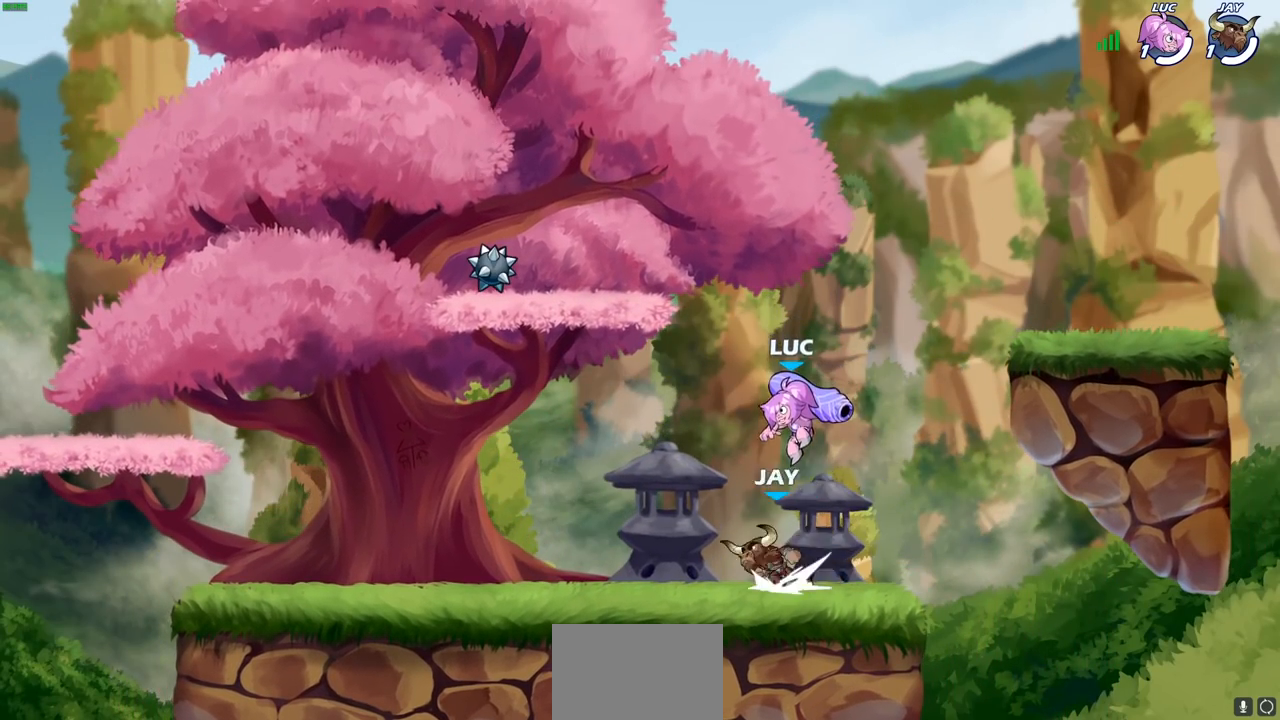
{"buttons": [], "left_stick": "center", "right_stick": "center", "events": [[33, "left_stick", "down"], [67, "SQUARE", "down"], [150, "SQUARE", "up"], [150, "left_stick", "center"]]}
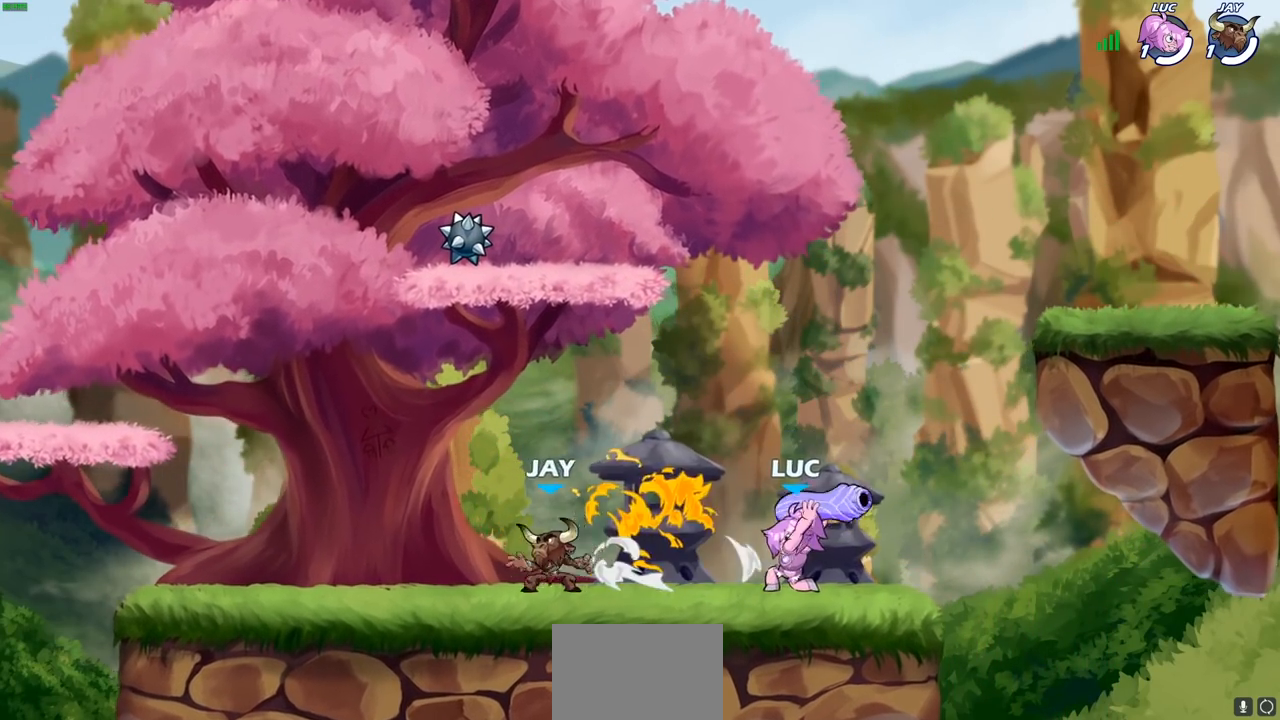
{"buttons": [], "left_stick": "center", "right_stick": "center", "events": [[17, "left_stick", "left"], [133, "left_stick", "center"]]}
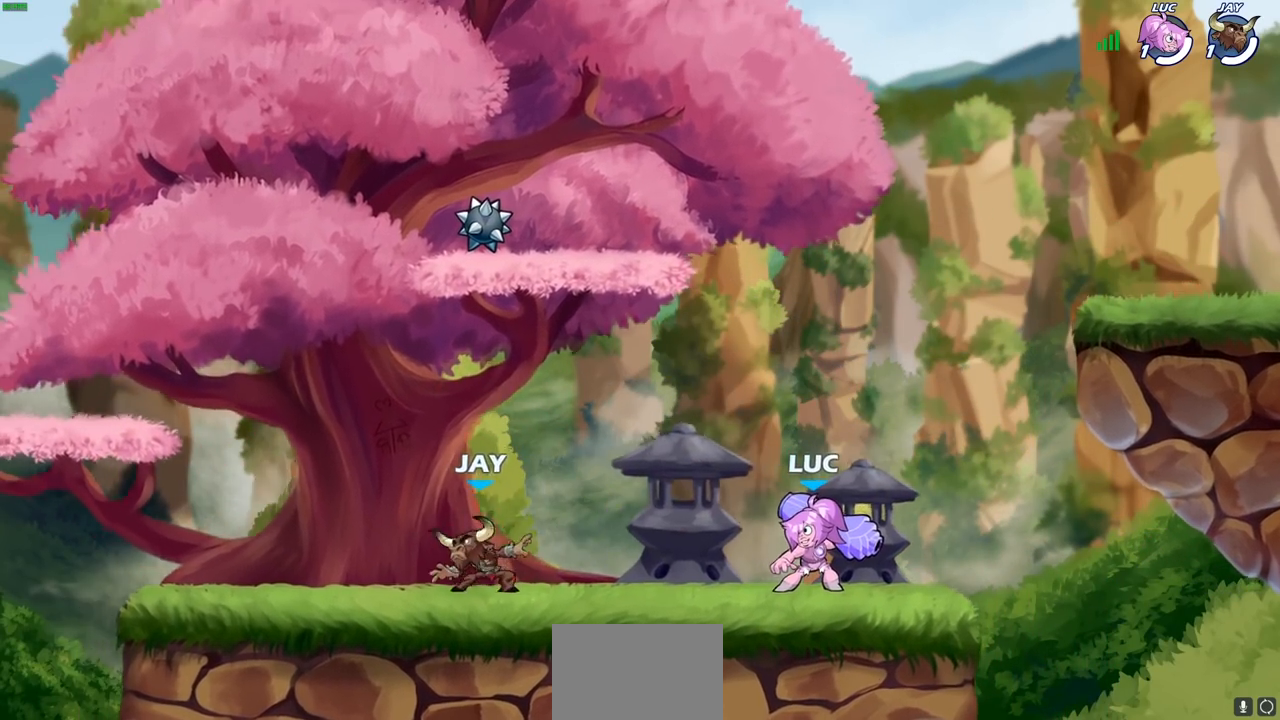
{"buttons": [], "left_stick": "center", "right_stick": "center", "events": [[100, "left_stick", "left"], [167, "R1", "down"], [167, "R2", "down"], [233, "SQUARE", "down"], [283, "R1", "up"], [283, "R2", "up"], [317, "SQUARE", "up"], [317, "left_stick", "center"]]}
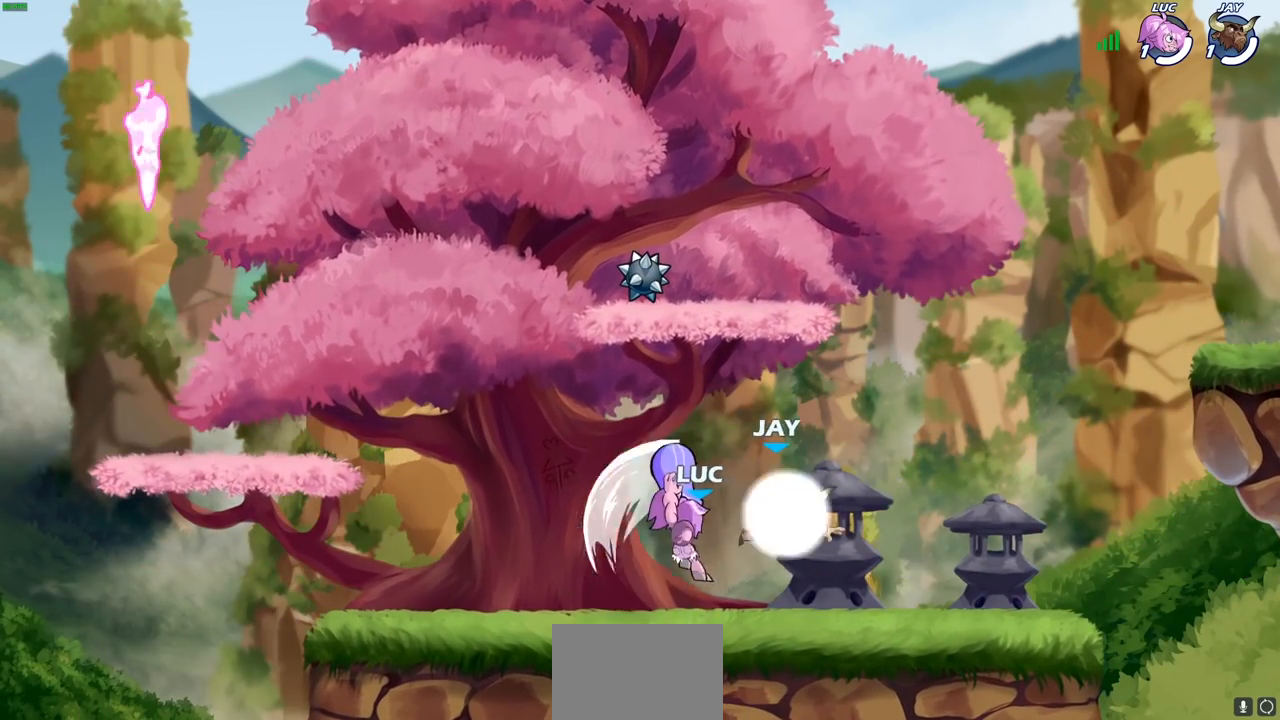
{"buttons": [], "left_stick": "center", "right_stick": "center", "events": [[250, "left_stick", "right"], [367, "SQUARE", "down"], [367, "left_stick", "center"], [433, "SQUARE", "up"]]}
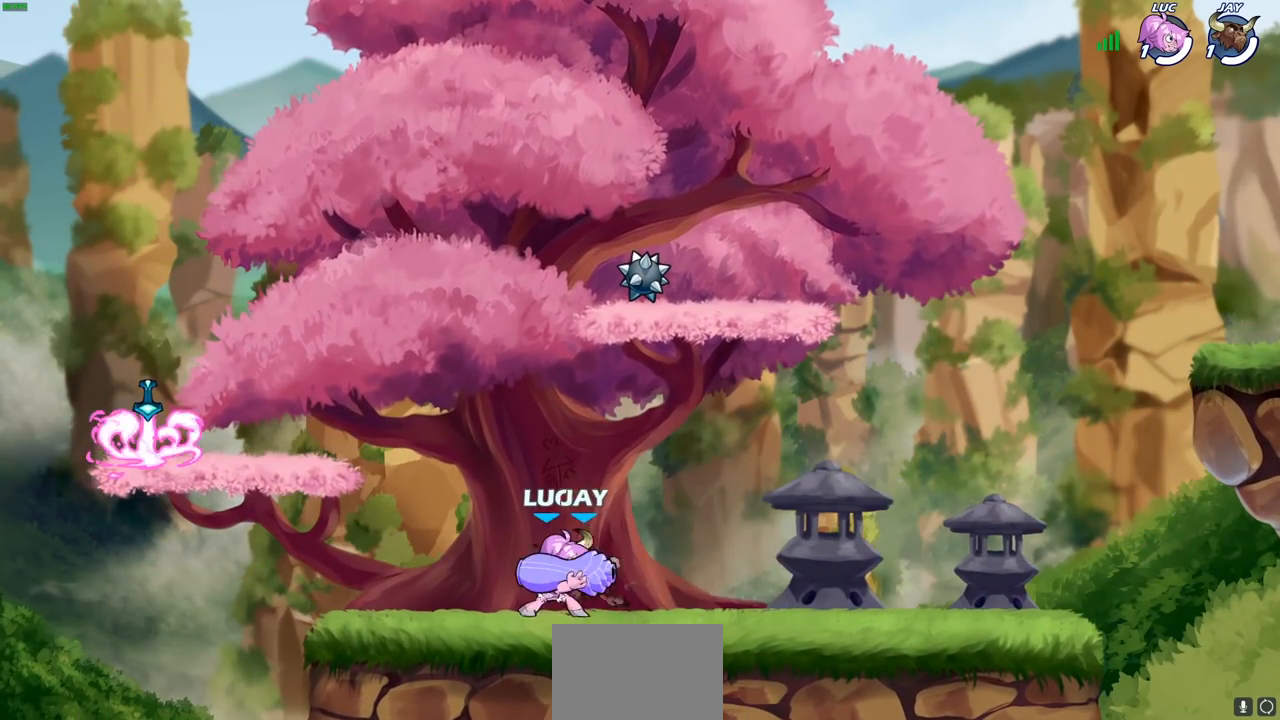
{"buttons": ["SQUARE"], "left_stick": "center", "right_stick": "center", "events": [[33, "SQUARE", "down"], [117, "SQUARE", "up"], [200, "SQUARE", "down"], [300, "SQUARE", "up"], [383, "SQUARE", "down"]]}
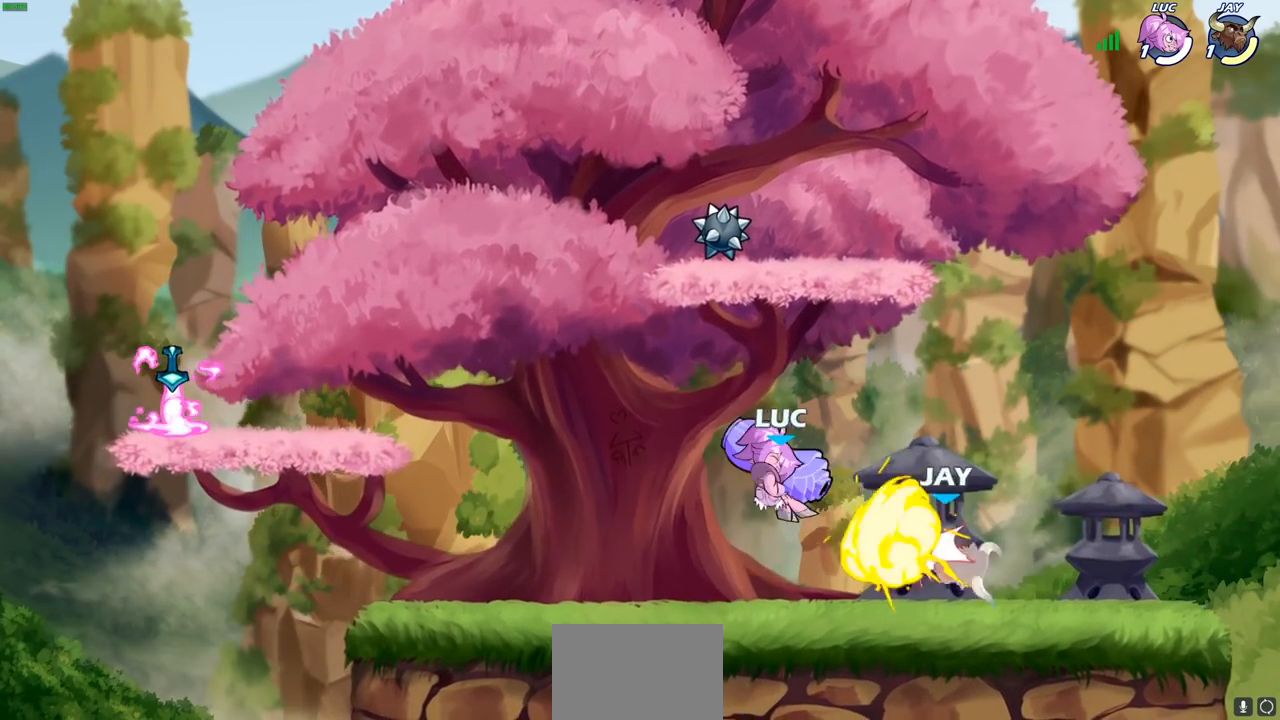
{"buttons": [], "left_stick": "center", "right_stick": "center", "events": [[33, "SQUARE", "up"], [183, "left_stick", "down"], [200, "R1", "down"], [200, "R2", "down"], [217, "SQUARE", "down"], [283, "R1", "up"], [283, "R2", "up"], [283, "SQUARE", "up"], [350, "left_stick", "center"]]}
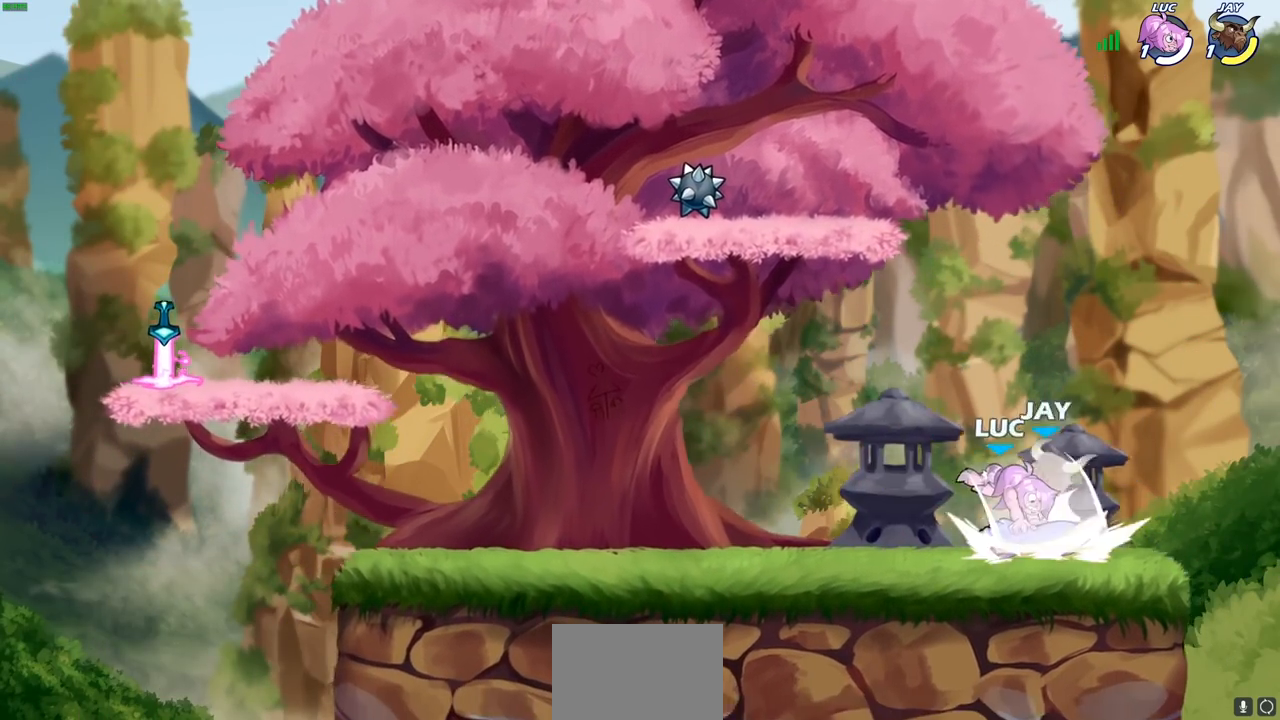
{"buttons": [], "left_stick": "left", "right_stick": "center", "events": [[150, "left_stick", "down"], [217, "CROSS", "down"], [233, "SQUARE", "down"], [267, "CROSS", "up"], [267, "right_stick", "down-left"], [300, "SQUARE", "up"], [317, "right_stick", "center"], [350, "left_stick", "center"], [500, "left_stick", "left"]]}
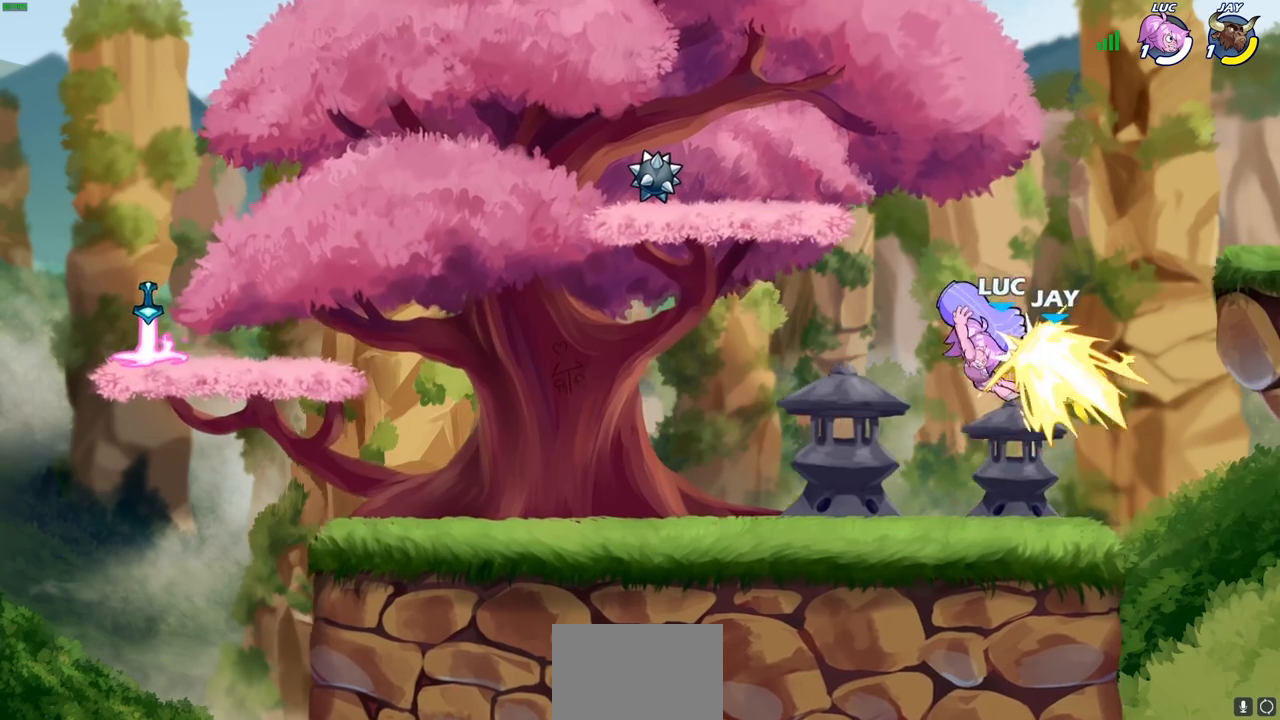
{"buttons": [], "left_stick": "right", "right_stick": "center", "events": [[500, "left_stick", "right"]]}